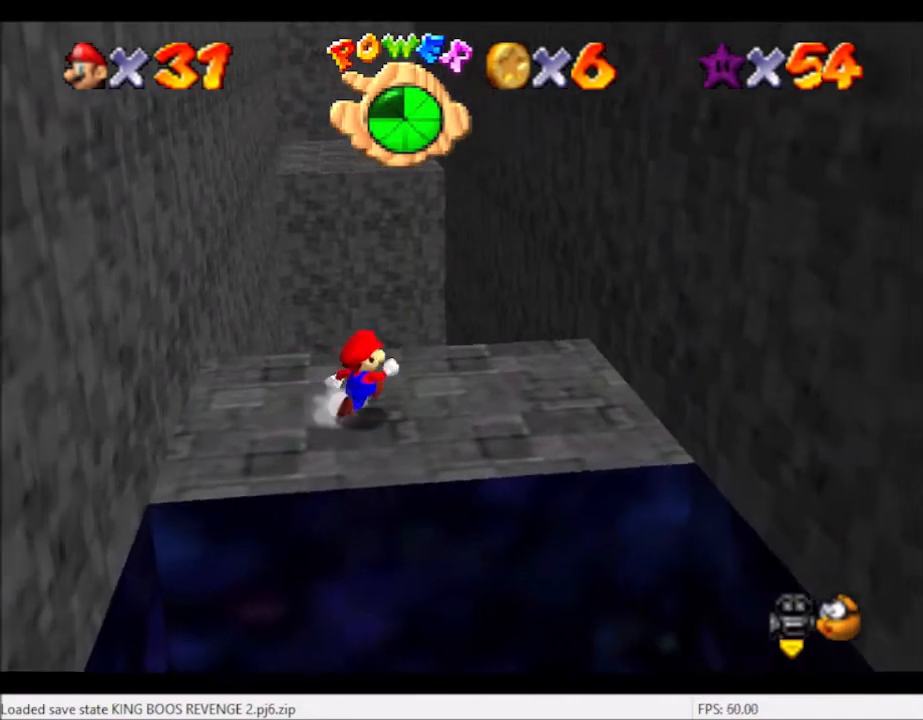
Gameplay with a controller (Xbox layout); each line is a JSON object with the inputs held at the frame after it. "events" lists button and stick changes between this image and that frame as [ms after this image, input, new state], when the widget could be followed in between. Not read: L3 R3.
{"buttons": [], "left_stick": "down-left", "right_stick": "center", "events": [[101, "left_stick", "center"], [201, "A", "down"], [267, "left_stick", "down-left"], [367, "A", "up"]]}
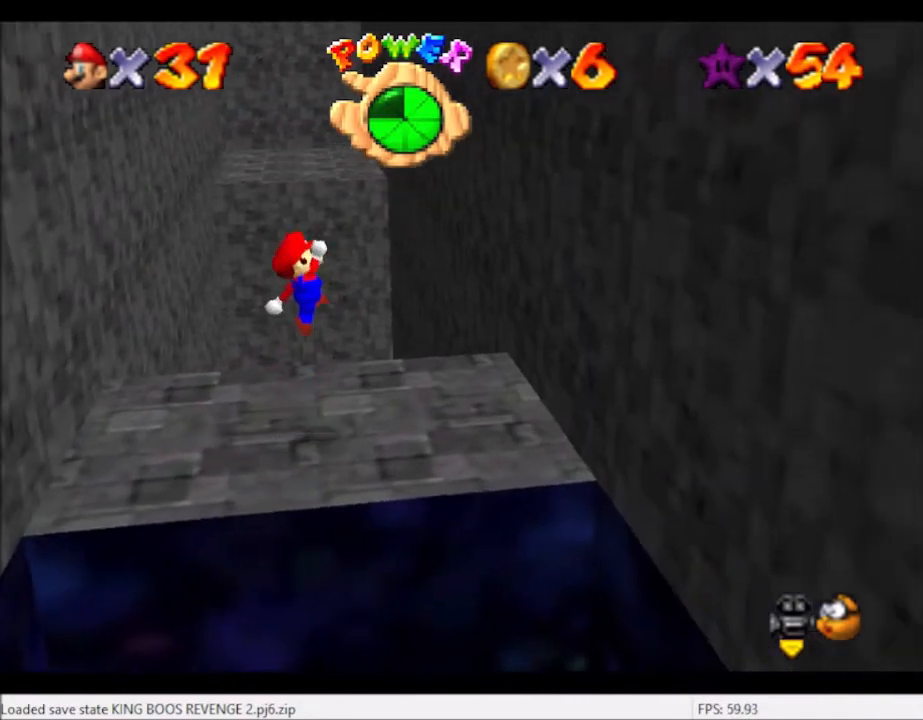
{"buttons": ["A"], "left_stick": "center", "right_stick": "center", "events": [[267, "left_stick", "center"], [467, "A", "down"]]}
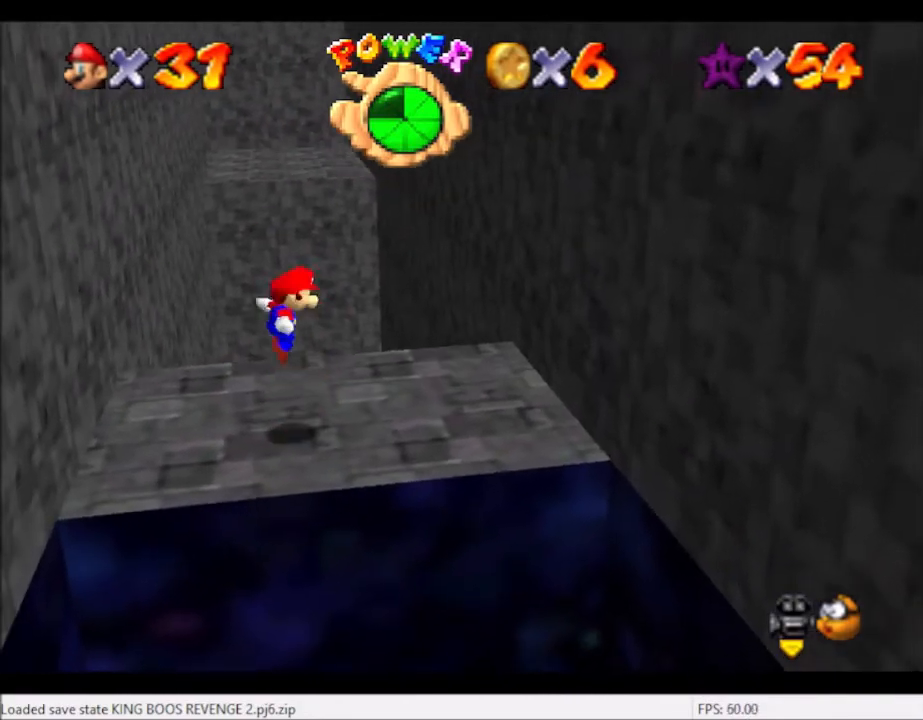
{"buttons": [], "left_stick": "up-right", "right_stick": "center", "events": [[101, "A", "up"], [201, "B", "down"], [201, "left_stick", "up-right"], [267, "B", "up"]]}
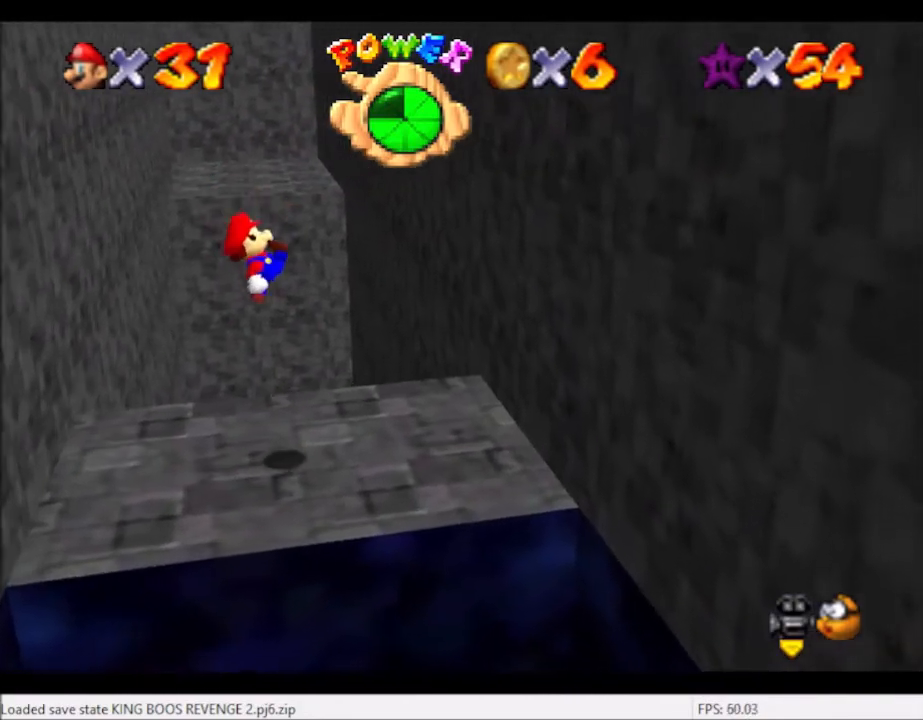
{"buttons": ["A"], "left_stick": "up-right", "right_stick": "center", "events": [[334, "A", "down"]]}
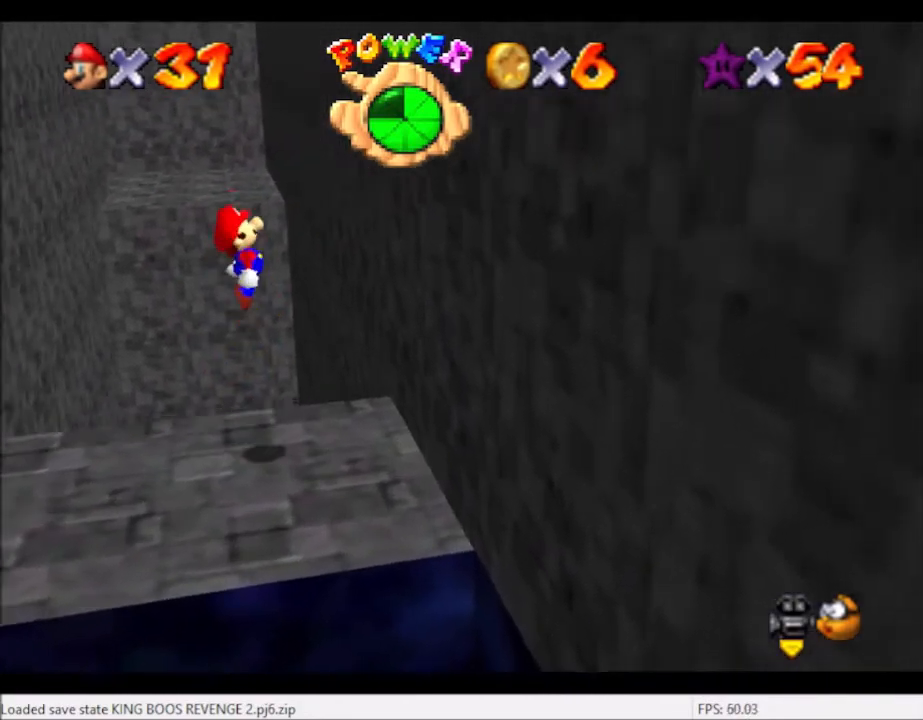
{"buttons": ["A"], "left_stick": "up-left", "right_stick": "center", "events": [[34, "A", "up"], [468, "A", "down"], [468, "left_stick", "up-left"]]}
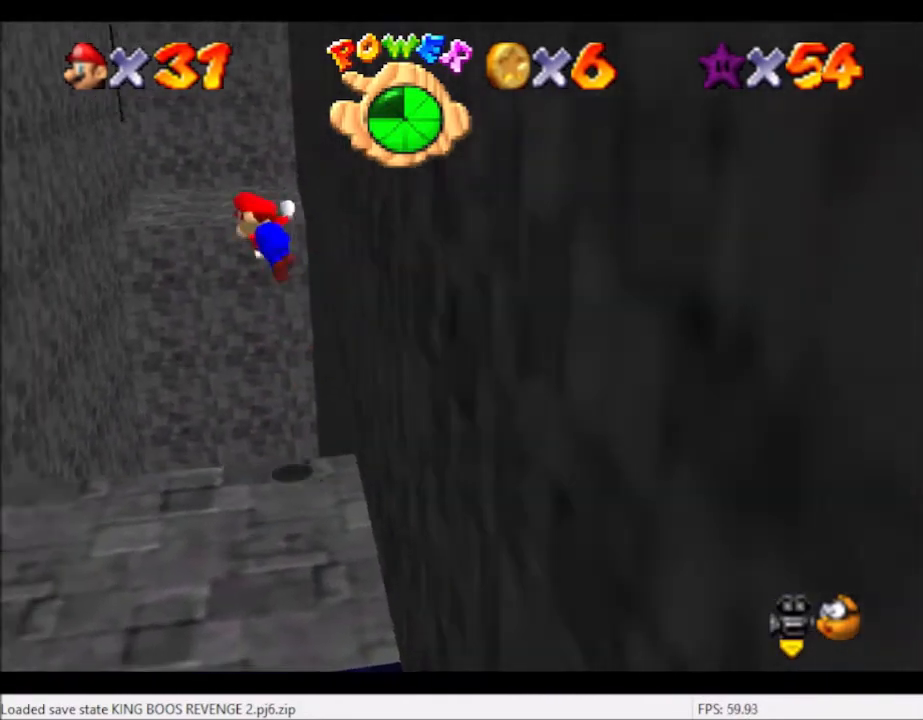
{"buttons": [], "left_stick": "up-left", "right_stick": "center", "events": [[233, "A", "up"]]}
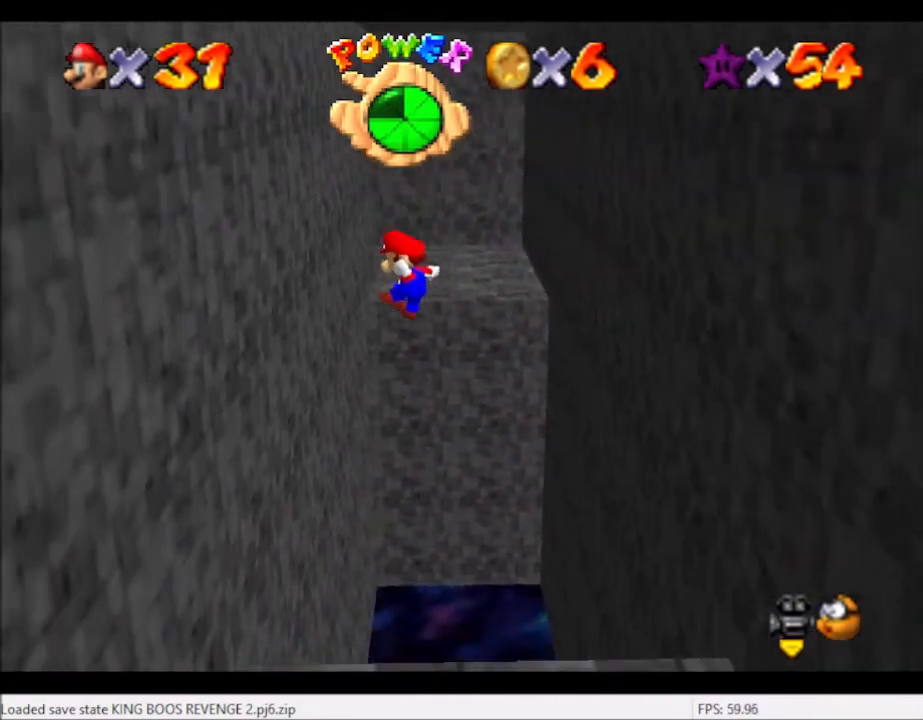
{"buttons": ["A"], "left_stick": "up-right", "right_stick": "center", "events": [[401, "A", "down"], [434, "left_stick", "up-right"]]}
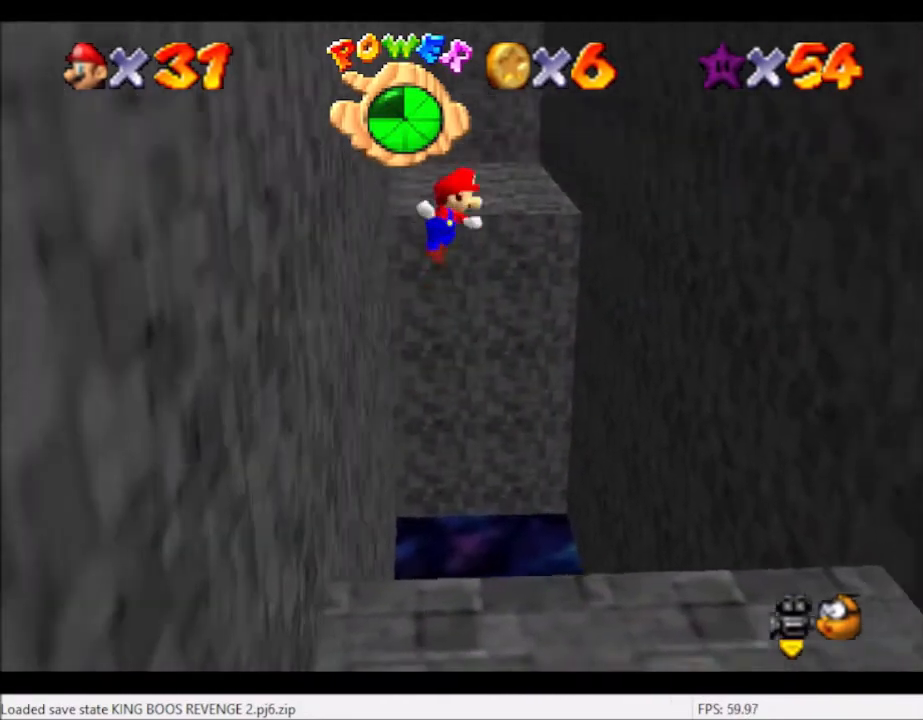
{"buttons": [], "left_stick": "up-right", "right_stick": "center", "events": [[200, "A", "up"]]}
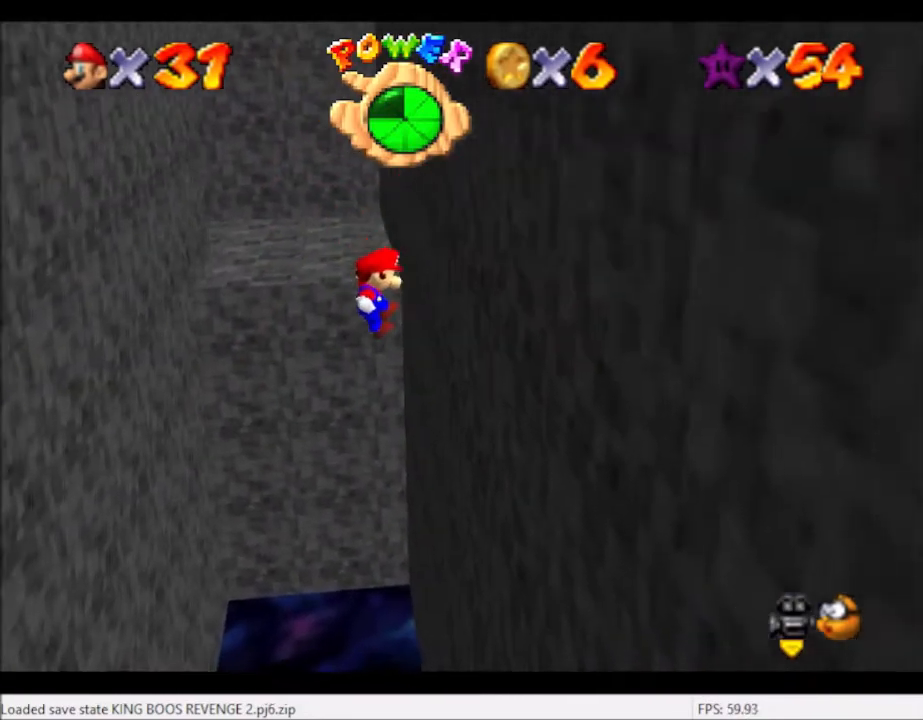
{"buttons": ["A"], "left_stick": "up-left", "right_stick": "center", "events": [[267, "A", "down"], [267, "left_stick", "up-left"]]}
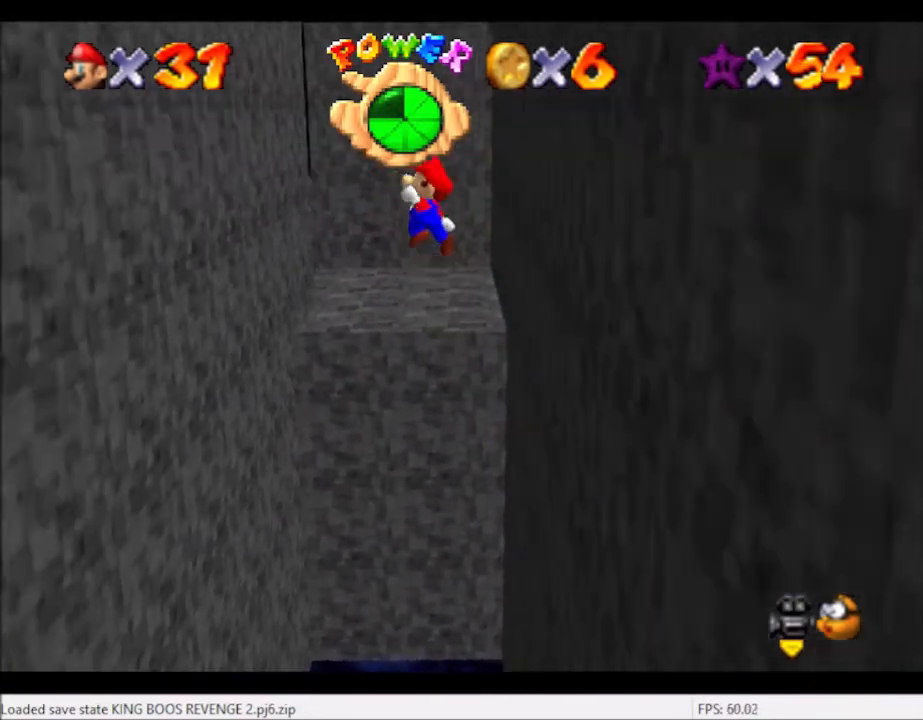
{"buttons": [], "left_stick": "up-left", "right_stick": "center", "events": [[67, "A", "up"]]}
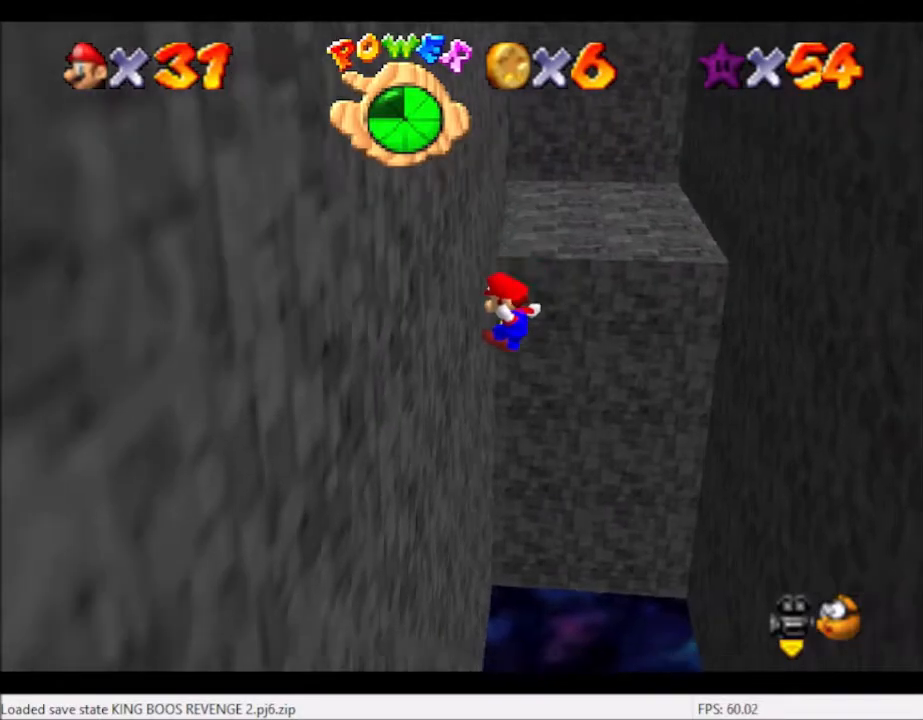
{"buttons": ["A"], "left_stick": "up-right", "right_stick": "center", "events": [[201, "A", "down"], [267, "left_stick", "up-right"]]}
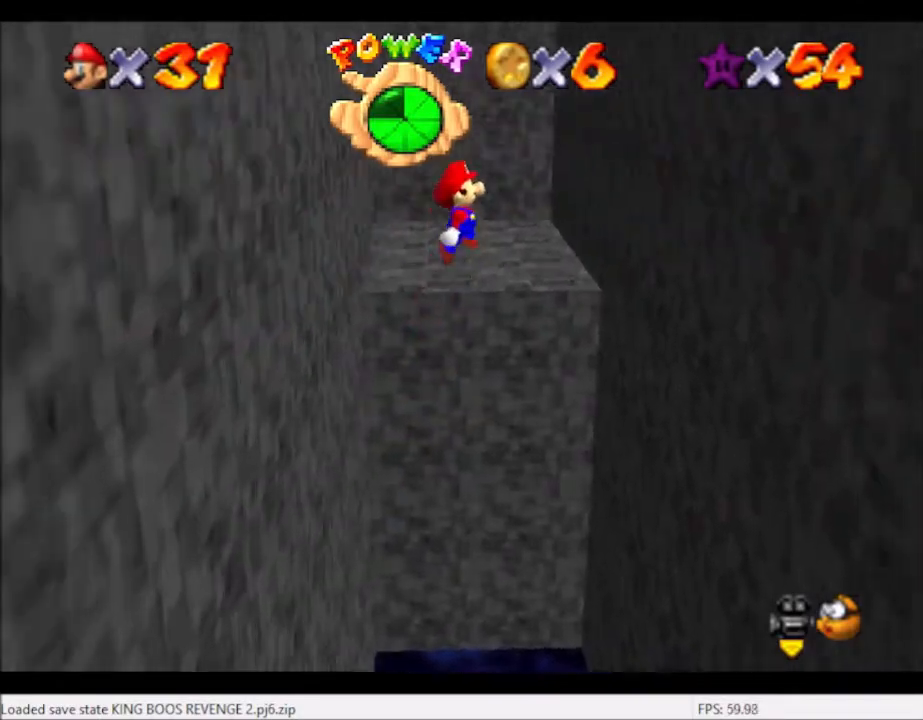
{"buttons": [], "left_stick": "up-right", "right_stick": "center", "events": [[133, "A", "up"]]}
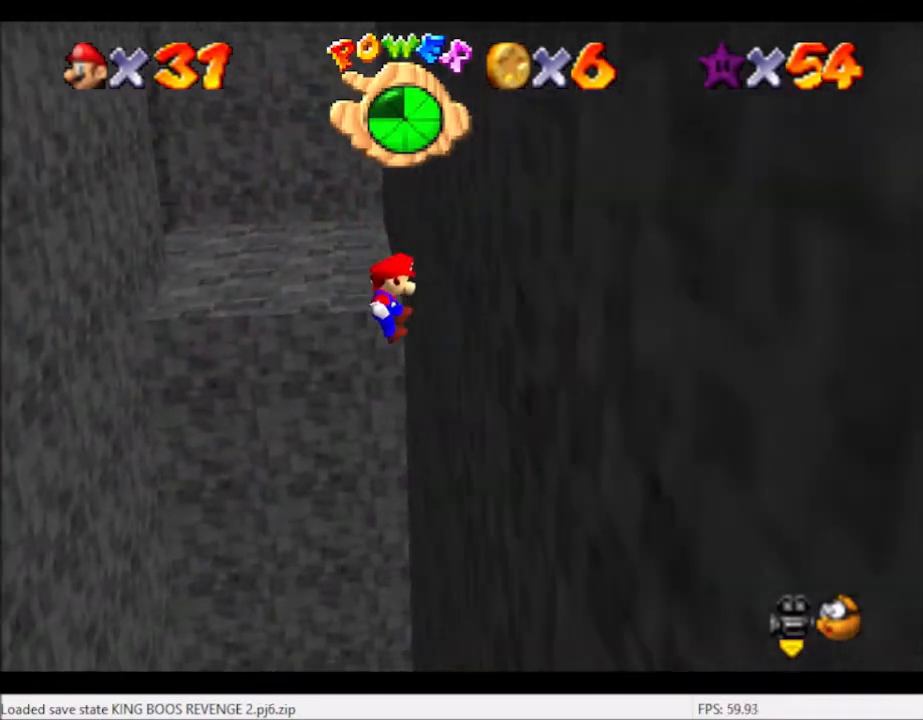
{"buttons": [], "left_stick": "up-left", "right_stick": "center", "events": [[167, "A", "down"], [201, "left_stick", "up-left"], [501, "A", "up"]]}
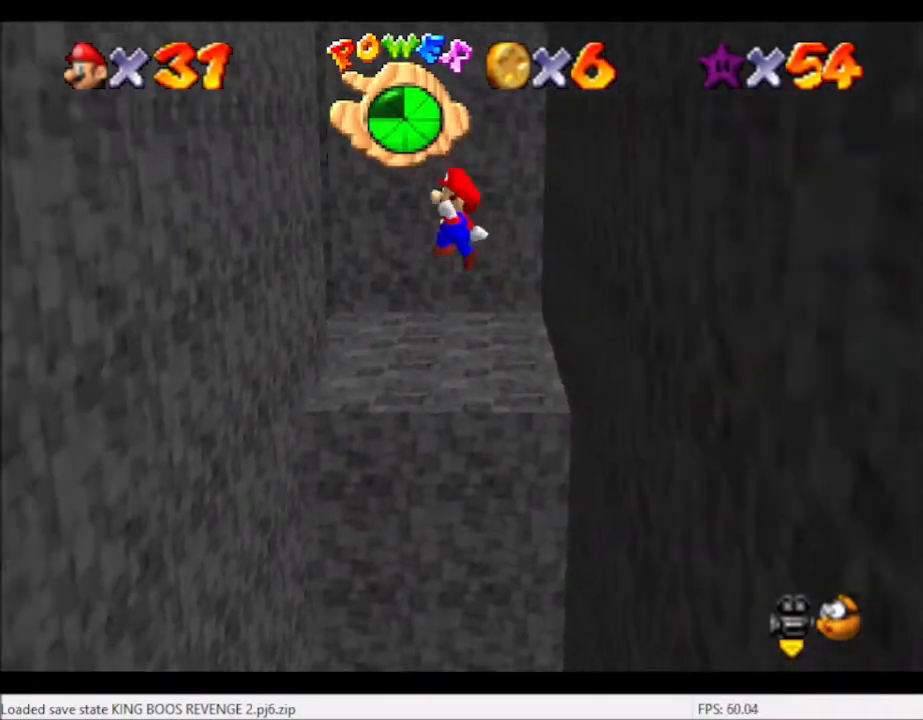
{"buttons": [], "left_stick": "up-left", "right_stick": "center", "events": []}
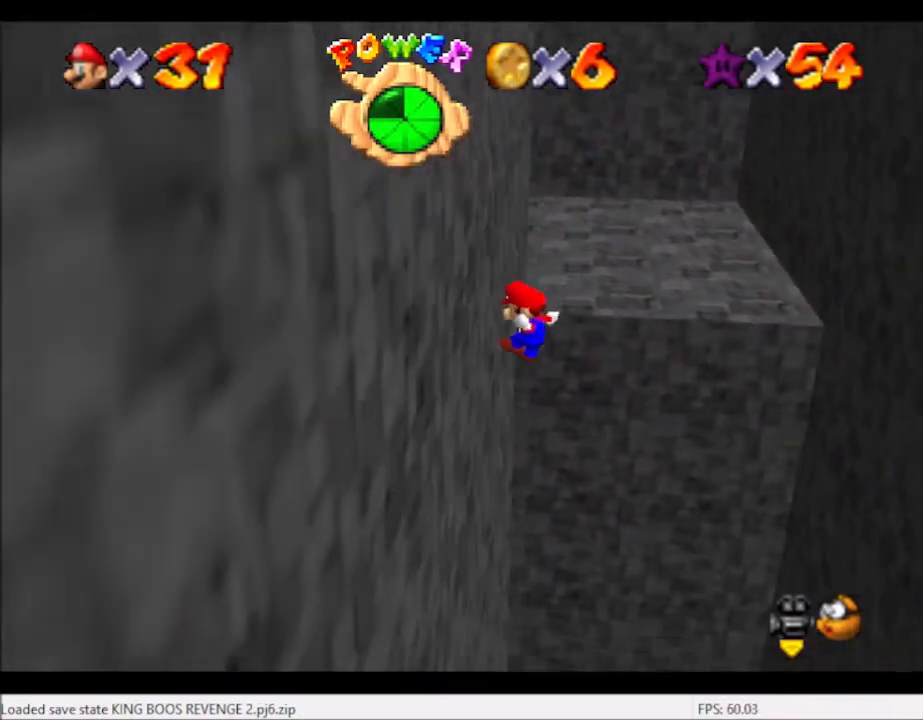
{"buttons": ["A"], "left_stick": "up-right", "right_stick": "center", "events": [[134, "A", "down"], [201, "left_stick", "up-right"]]}
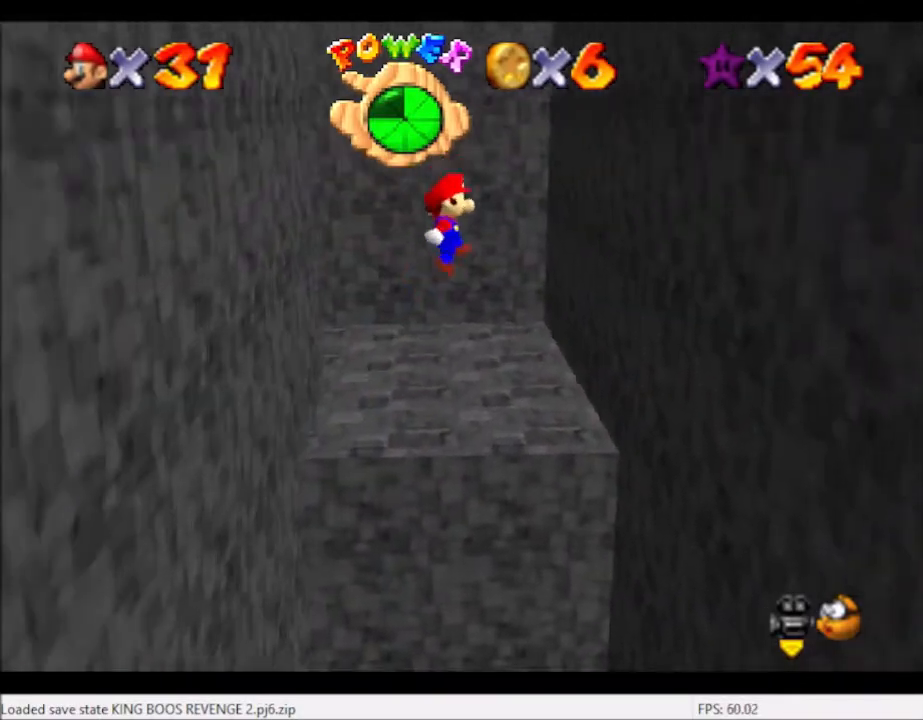
{"buttons": [], "left_stick": "up-right", "right_stick": "center", "events": [[67, "A", "up"]]}
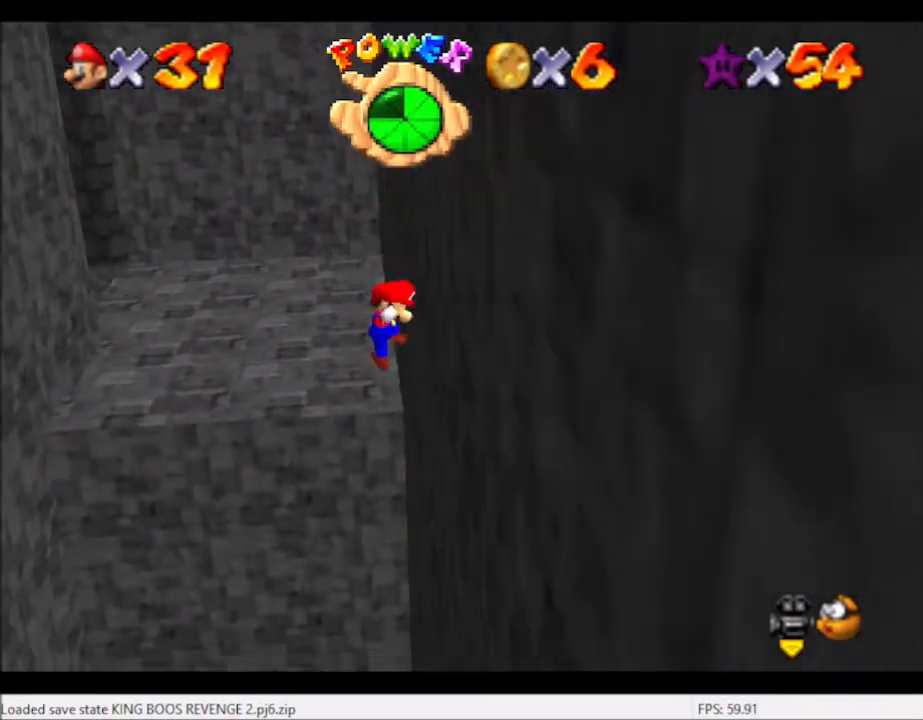
{"buttons": [], "left_stick": "up-left", "right_stick": "center", "events": [[34, "A", "down"], [34, "left_stick", "up-left"], [401, "A", "up"]]}
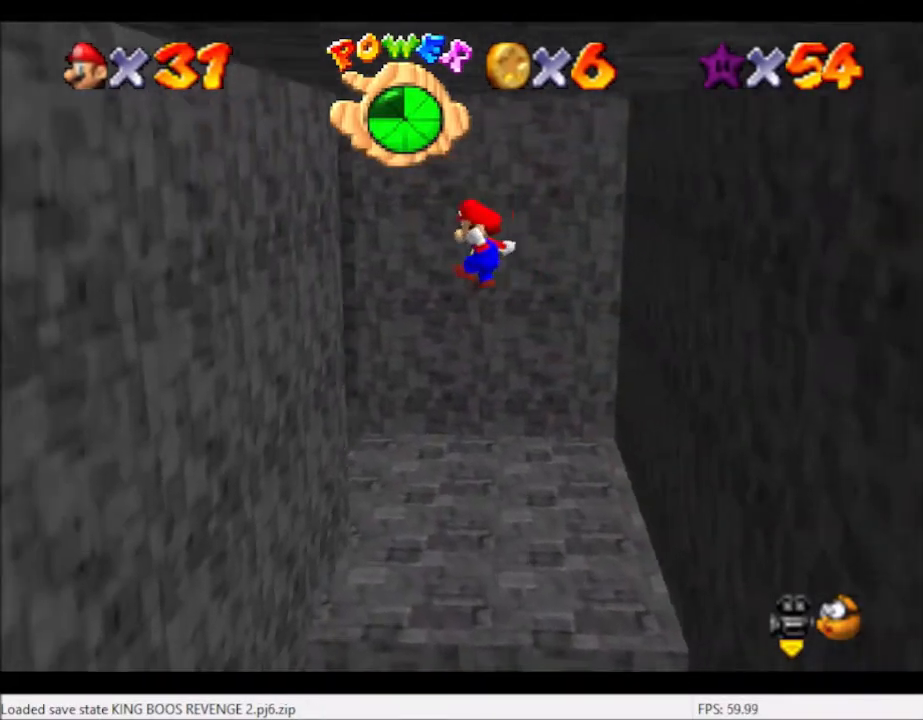
{"buttons": ["A"], "left_stick": "up-right", "right_stick": "center", "events": [[500, "A", "down"], [500, "left_stick", "up-right"]]}
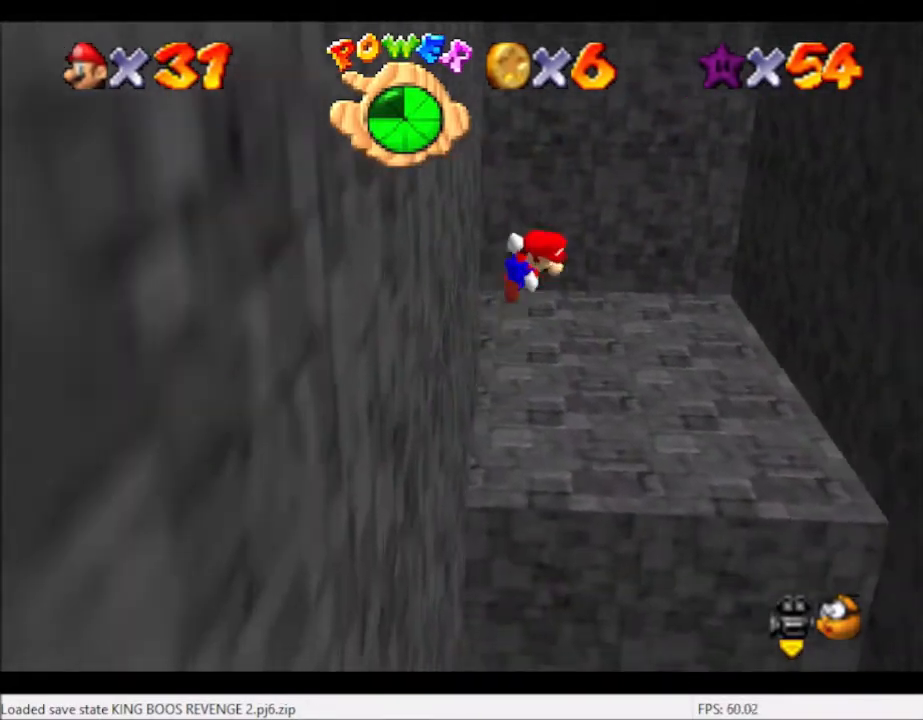
{"buttons": [], "left_stick": "up-right", "right_stick": "center", "events": [[301, "A", "up"]]}
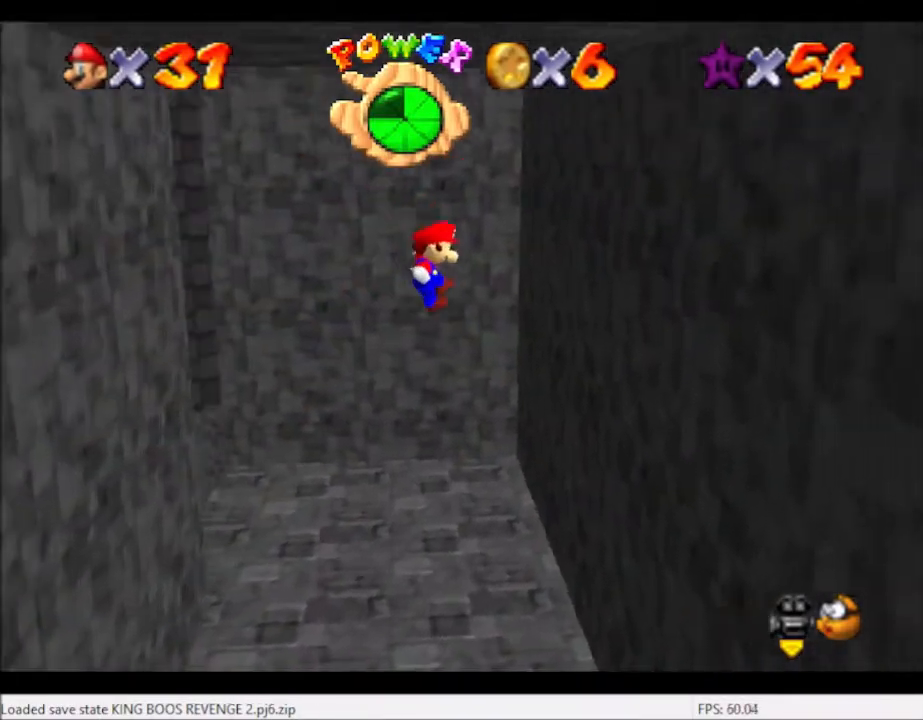
{"buttons": ["A"], "left_stick": "up", "right_stick": "center", "events": [[400, "A", "down"], [434, "left_stick", "up"]]}
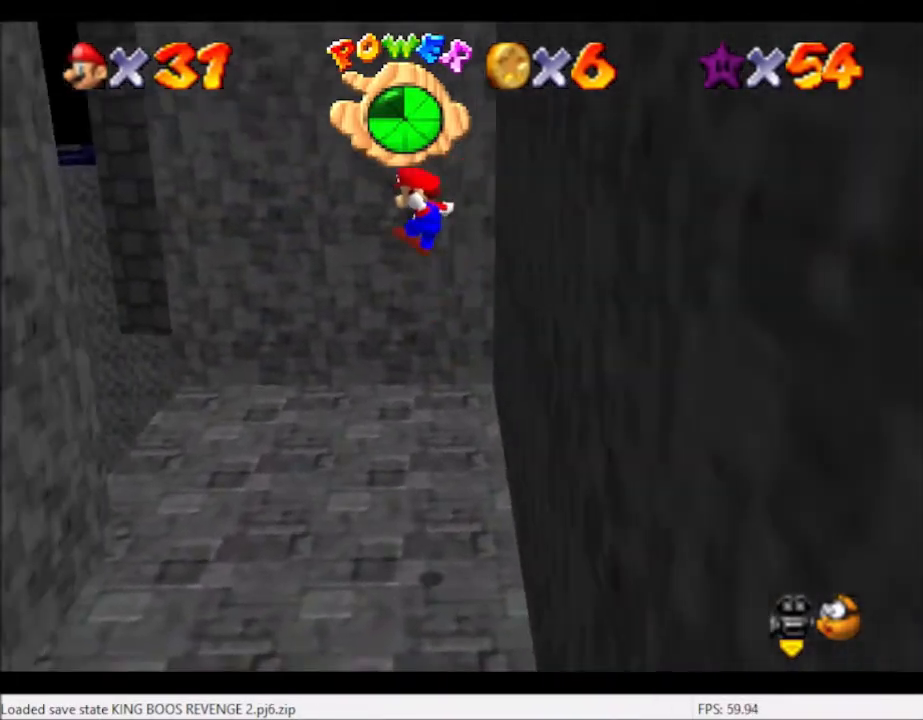
{"buttons": [], "left_stick": "right", "right_stick": "center", "events": [[34, "A", "up"], [167, "left_stick", "up-right"], [301, "right_stick", "left"], [401, "left_stick", "right"], [434, "right_stick", "center"]]}
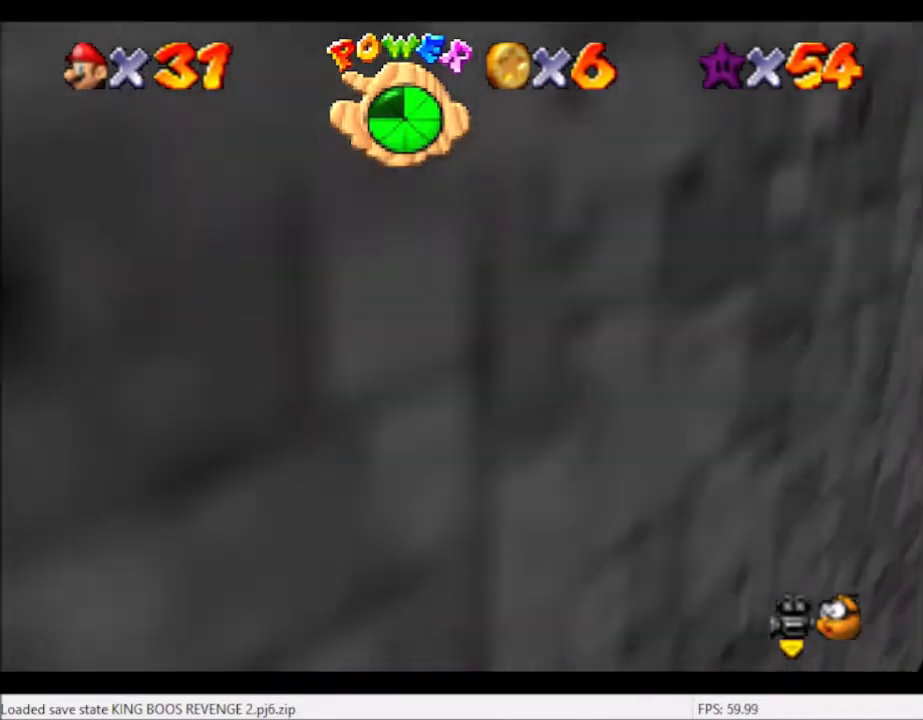
{"buttons": [], "left_stick": "center", "right_stick": "left", "events": [[100, "right_stick", "left"], [133, "left_stick", "center"], [434, "right_stick", "center"], [500, "right_stick", "left"]]}
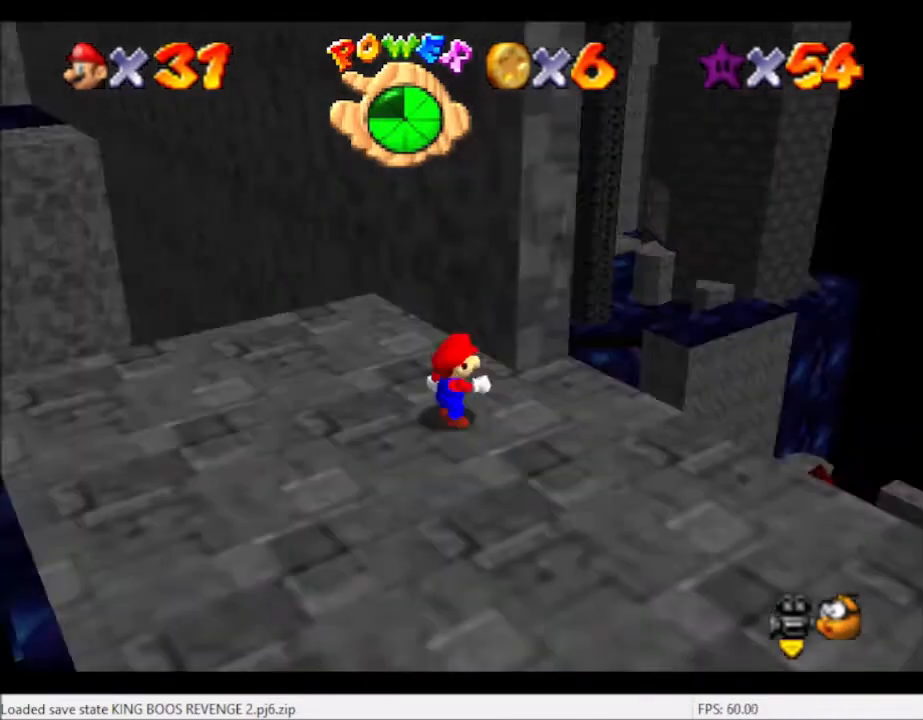
{"buttons": [], "left_stick": "down", "right_stick": "left", "events": [[134, "right_stick", "center"], [234, "left_stick", "down"], [468, "right_stick", "left"]]}
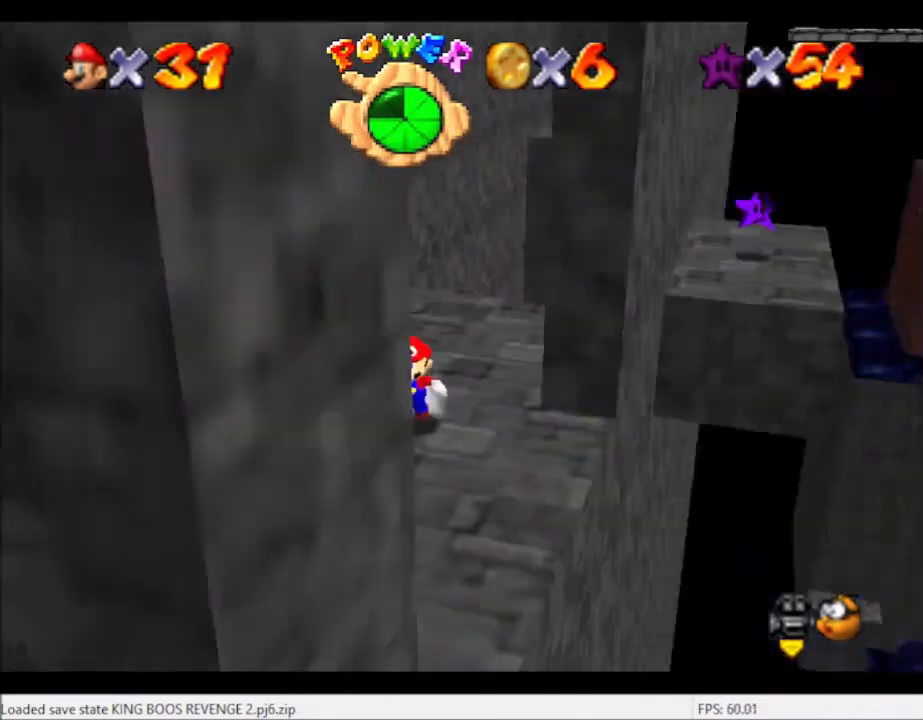
{"buttons": [], "left_stick": "center", "right_stick": "center", "events": [[100, "right_stick", "center"], [267, "left_stick", "center"], [334, "left_stick", "down"], [367, "right_stick", "up-right"], [500, "left_stick", "center"], [500, "right_stick", "center"]]}
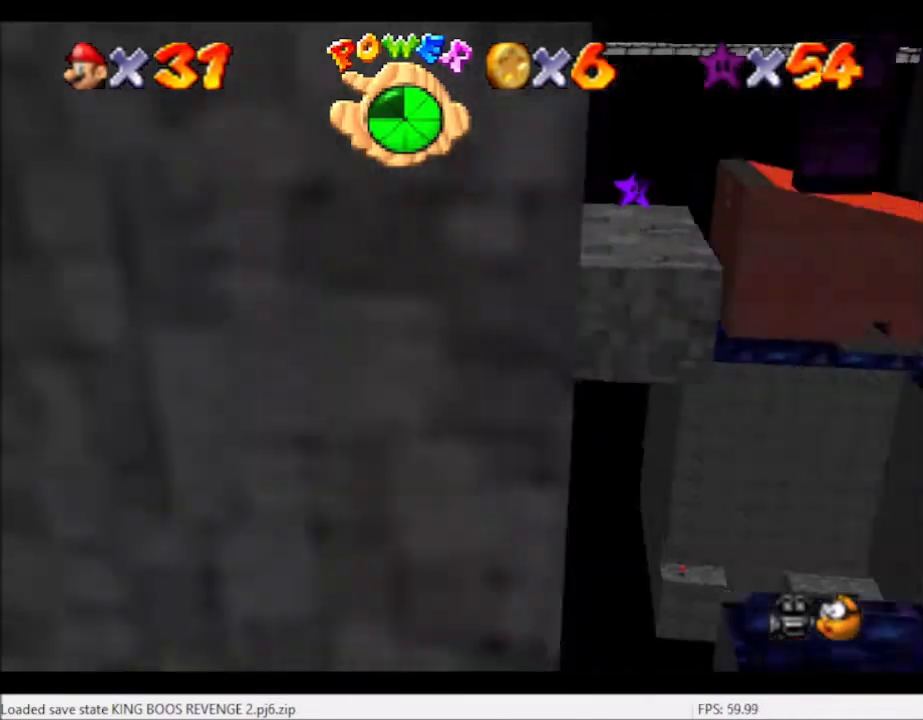
{"buttons": [], "left_stick": "up", "right_stick": "center", "events": [[434, "left_stick", "up"]]}
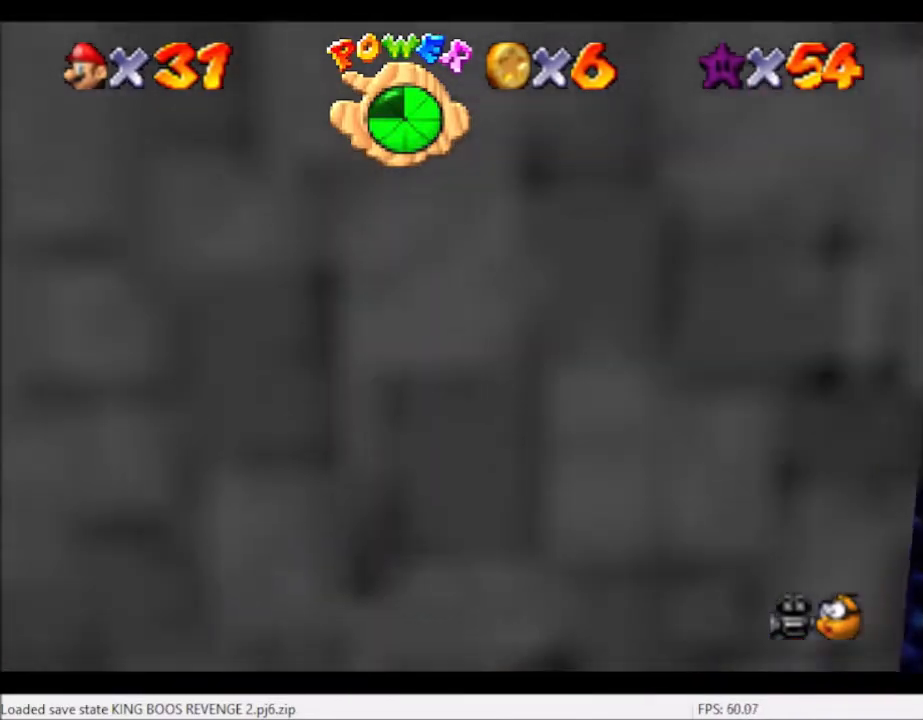
{"buttons": [], "left_stick": "center", "right_stick": "center", "events": [[100, "left_stick", "center"], [200, "right_stick", "left"], [300, "right_stick", "center"]]}
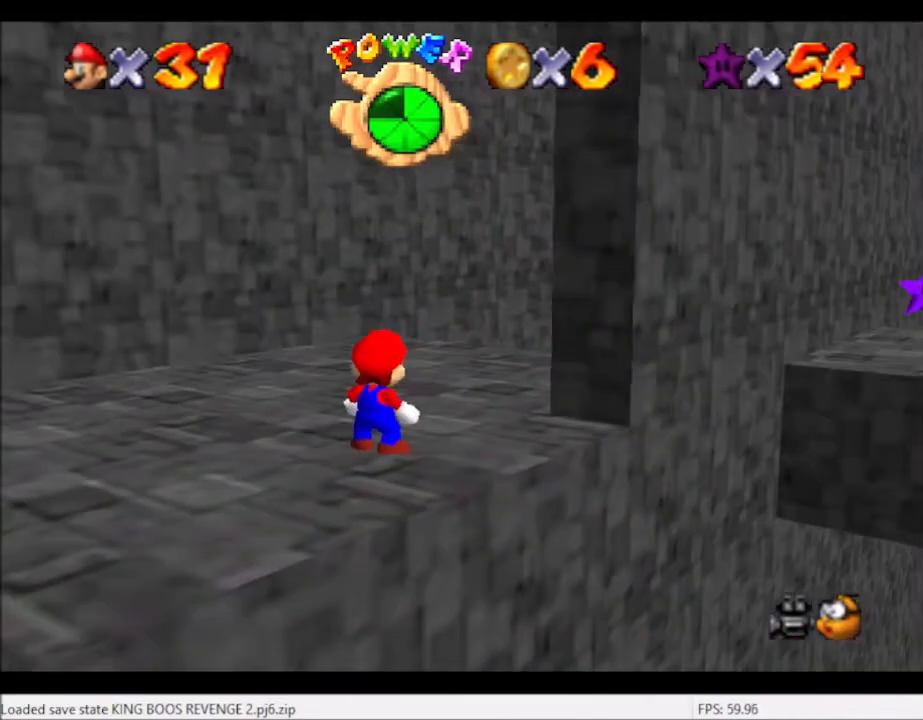
{"buttons": [], "left_stick": "center", "right_stick": "center", "events": []}
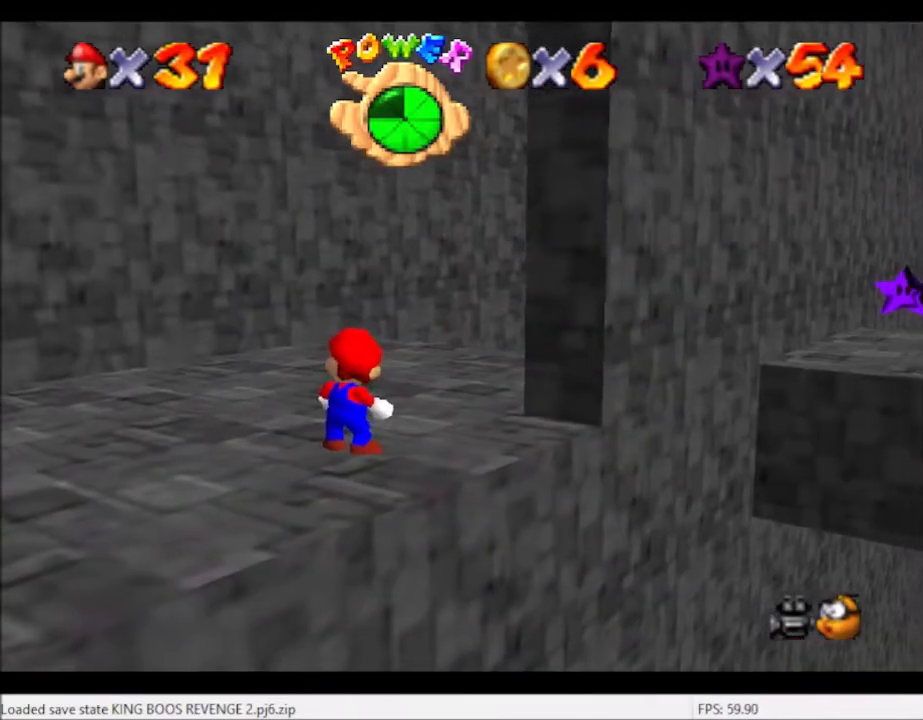
{"buttons": [], "left_stick": "up-right", "right_stick": "center", "events": [[100, "A", "down"], [200, "left_stick", "up-right"], [234, "A", "up"], [367, "right_stick", "right"], [467, "right_stick", "center"]]}